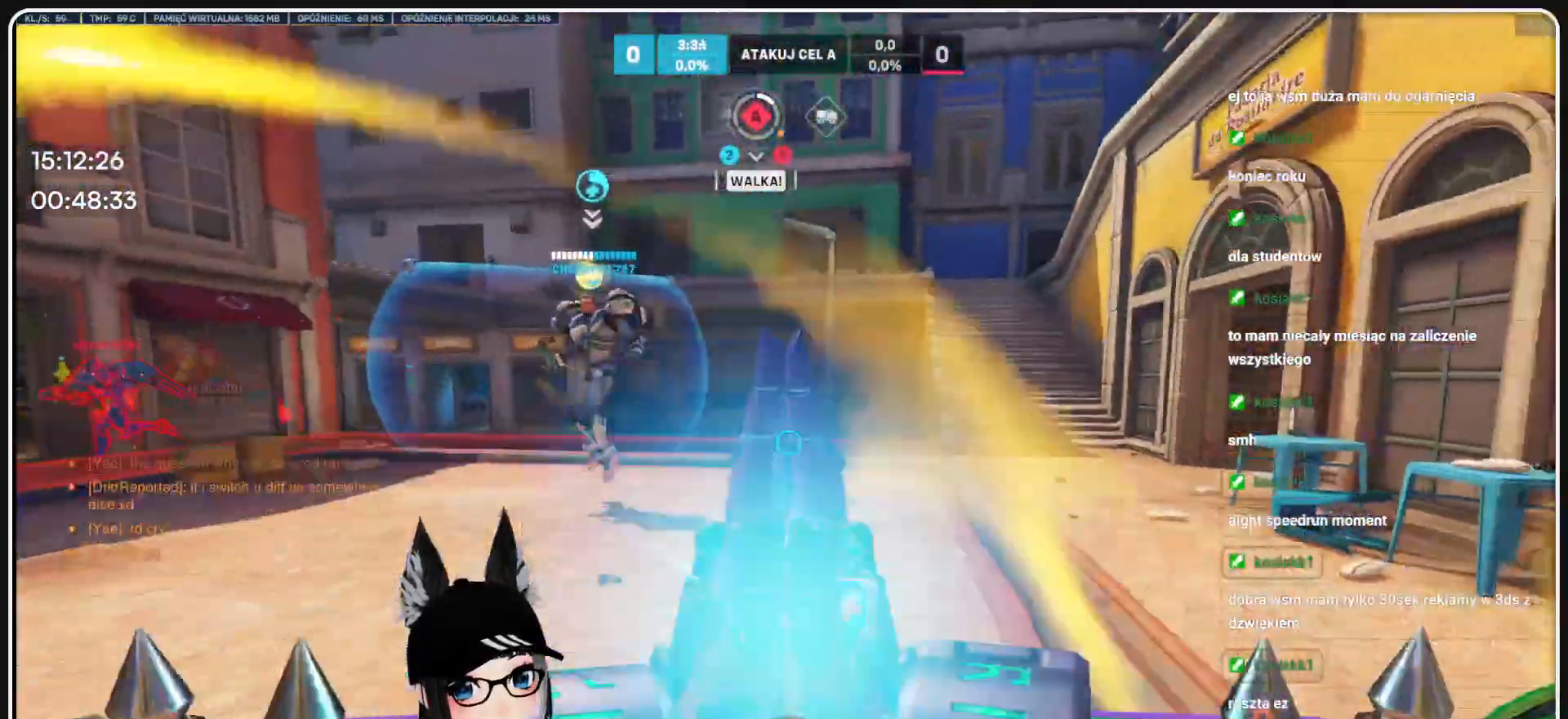
Gameplay with keyboard and mouse; each line is a JSON object with the keys and mouse buttons held at the frame after it. "events" lists presses ("down") and releases ("up") of "1", "2", "3", "4", "5", "a", "alt", "b", "c", "ctrl", "d", "e", "f", "g", "q", "r", "s", "shift", "space", "t", "tab", "tilde", "v", "w", "x", "z", "mouse_left", "mouse_wheel", "mouse_right", "mouse_mb4" and "mouse_mb5" between this image and that frame as [ms after this image, input, new state], when the widget could be followed in between. "mouse_left", "mouse_wheel", "mouse_right", "mouse_mb4", "mouse_mb5" = the "left", "wheel", "right", "mb4", "mb5" buttons of the "mouse" list. No other keys are recorded. "wheel" means that the mouse wheel is clicked or scrolled. Mouse movement is not recorded.
{"keys": ["shift", "w"], "mouse": [], "events": [[229, "w", "down"], [396, "shift", "down"], [479, "d", "up"]]}
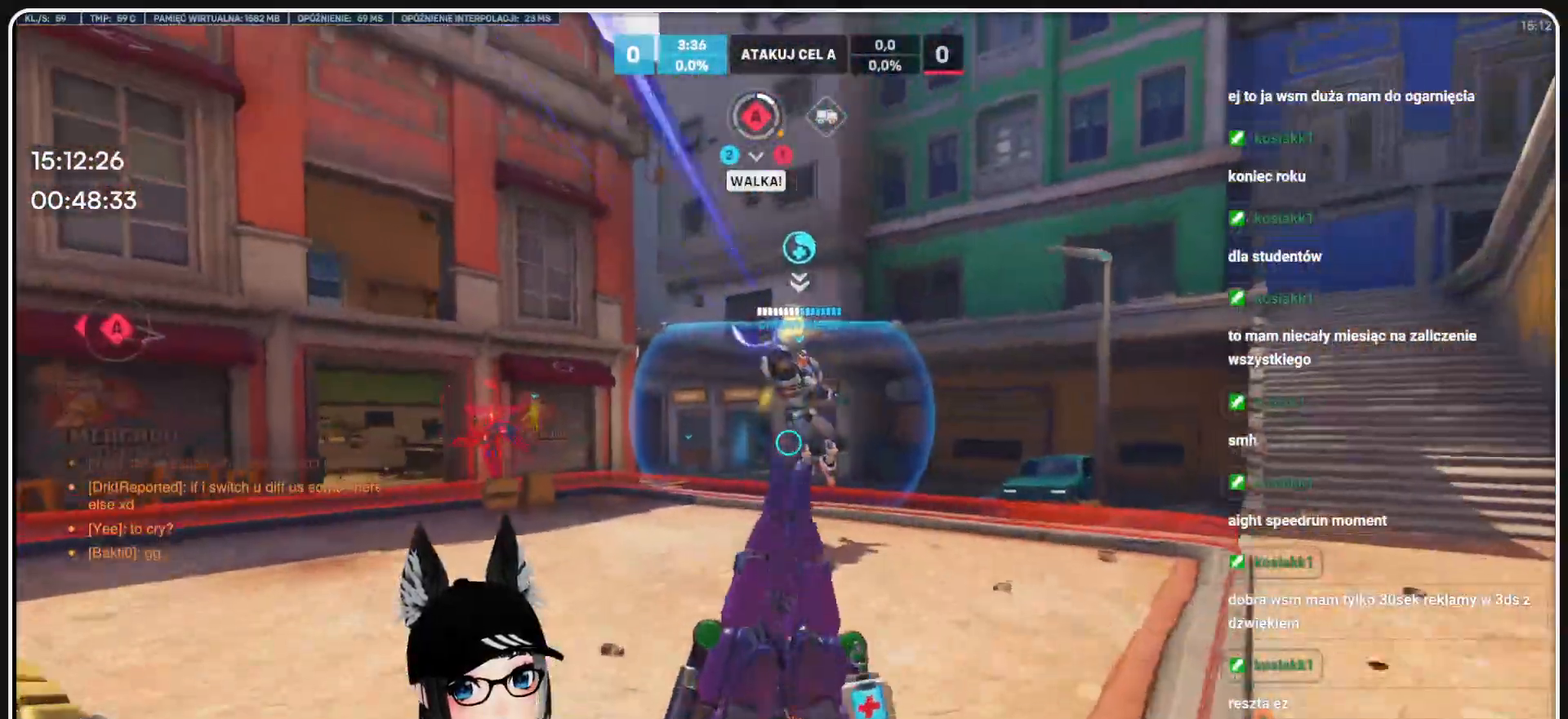
{"keys": ["w"], "mouse": []}
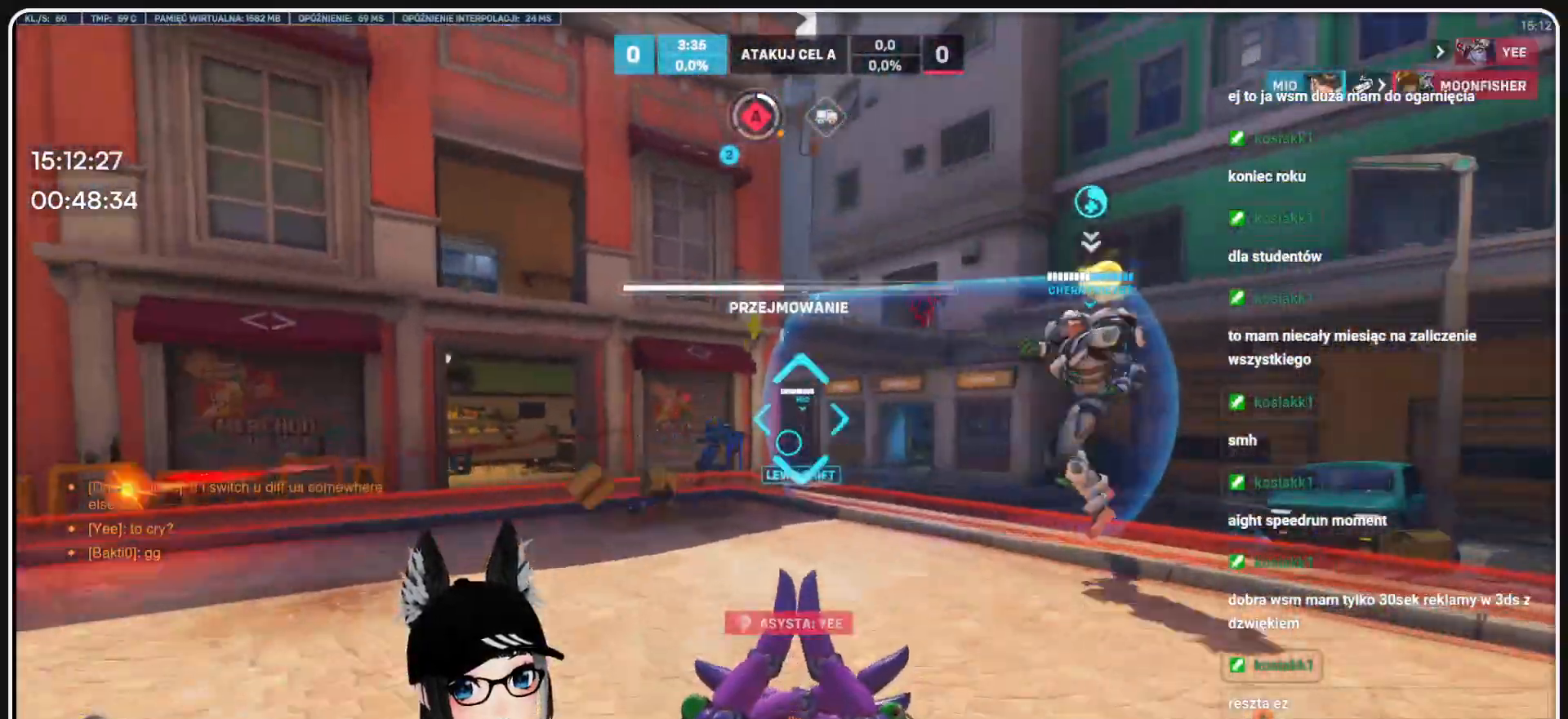
{"keys": ["d"], "mouse": ["right"], "events": [[63, "d", "down"], [63, "shift", "down"], [209, "shift", "up"], [313, "mouse_right", "down"], [459, "w", "up"]]}
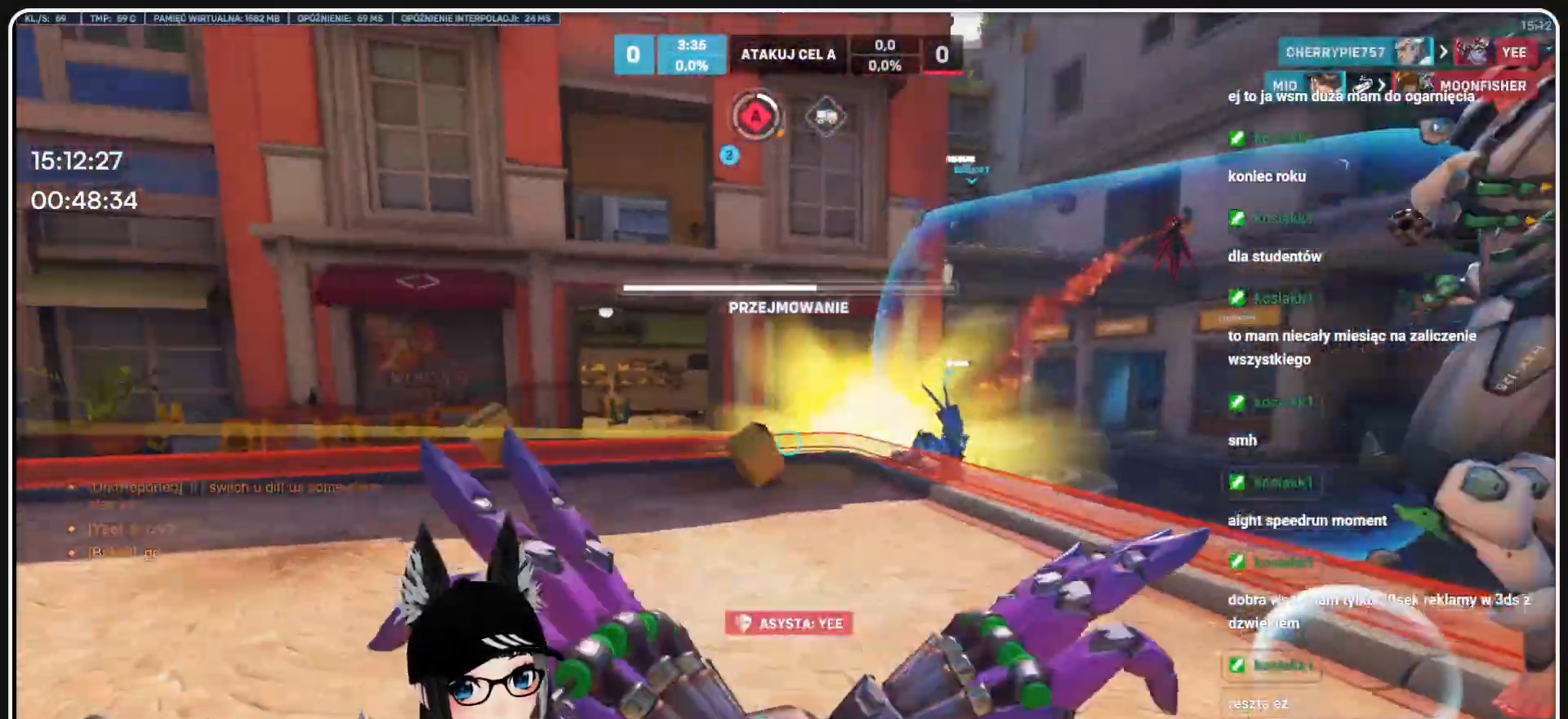
{"keys": ["a", "s"], "mouse": ["right"], "events": [[83, "a", "down"], [83, "s", "down"], [146, "d", "up"], [146, "w", "down"], [229, "w", "up"]]}
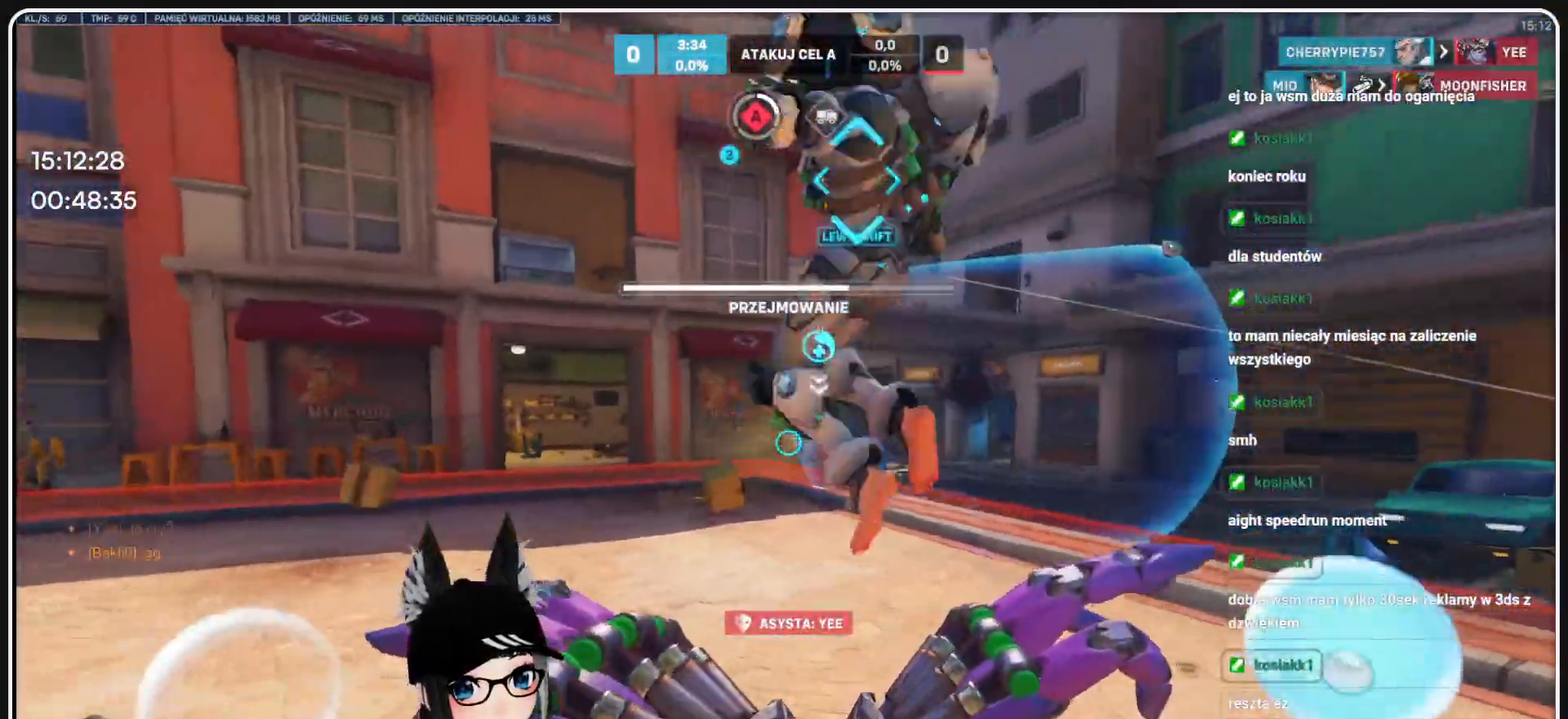
{"keys": ["a", "s"], "mouse": ["right"], "events": []}
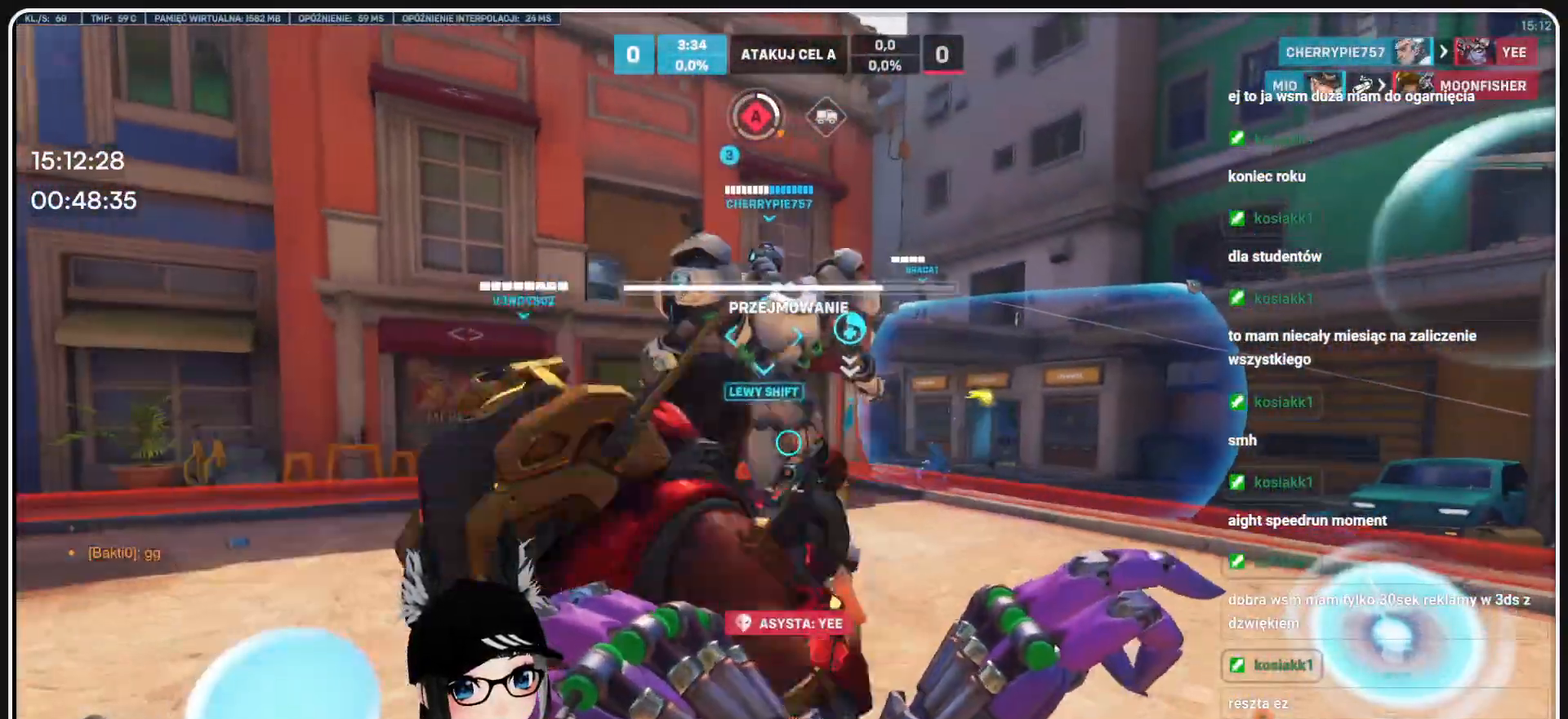
{"keys": ["a", "s"], "mouse": ["right"], "events": [[83, "s", "up"], [354, "s", "down"]]}
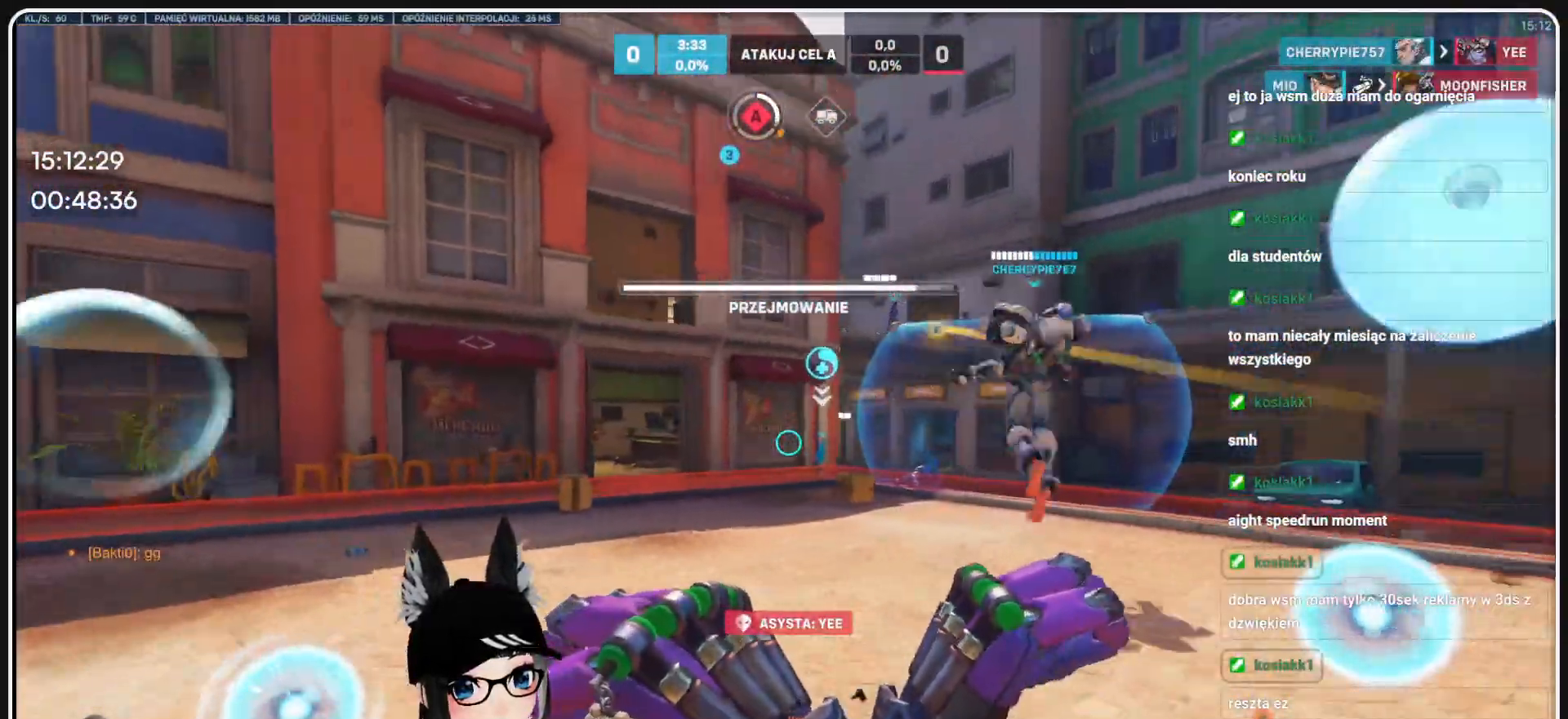
{"keys": [], "mouse": ["right"], "events": [[271, "a", "up"], [375, "s", "up"]]}
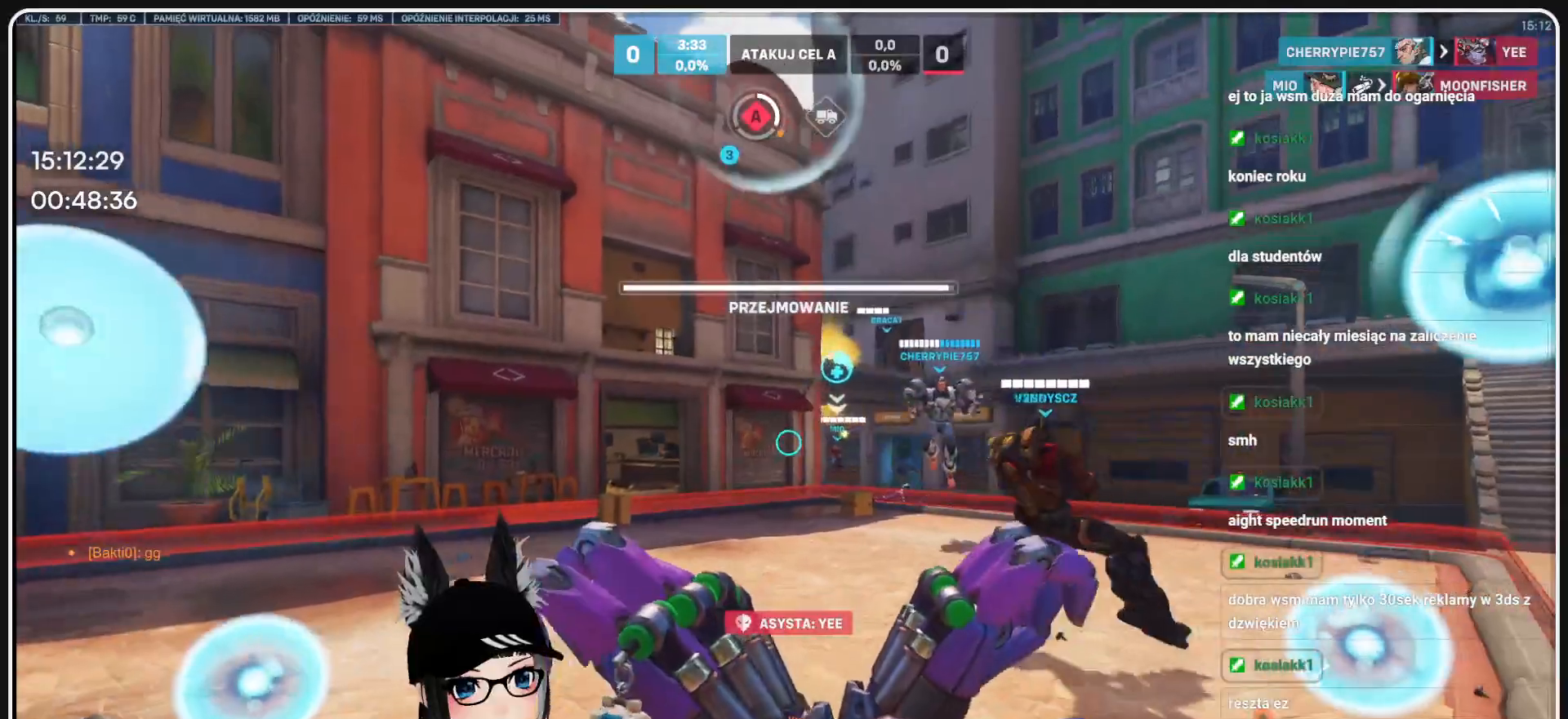
{"keys": ["d", "w"], "mouse": []}
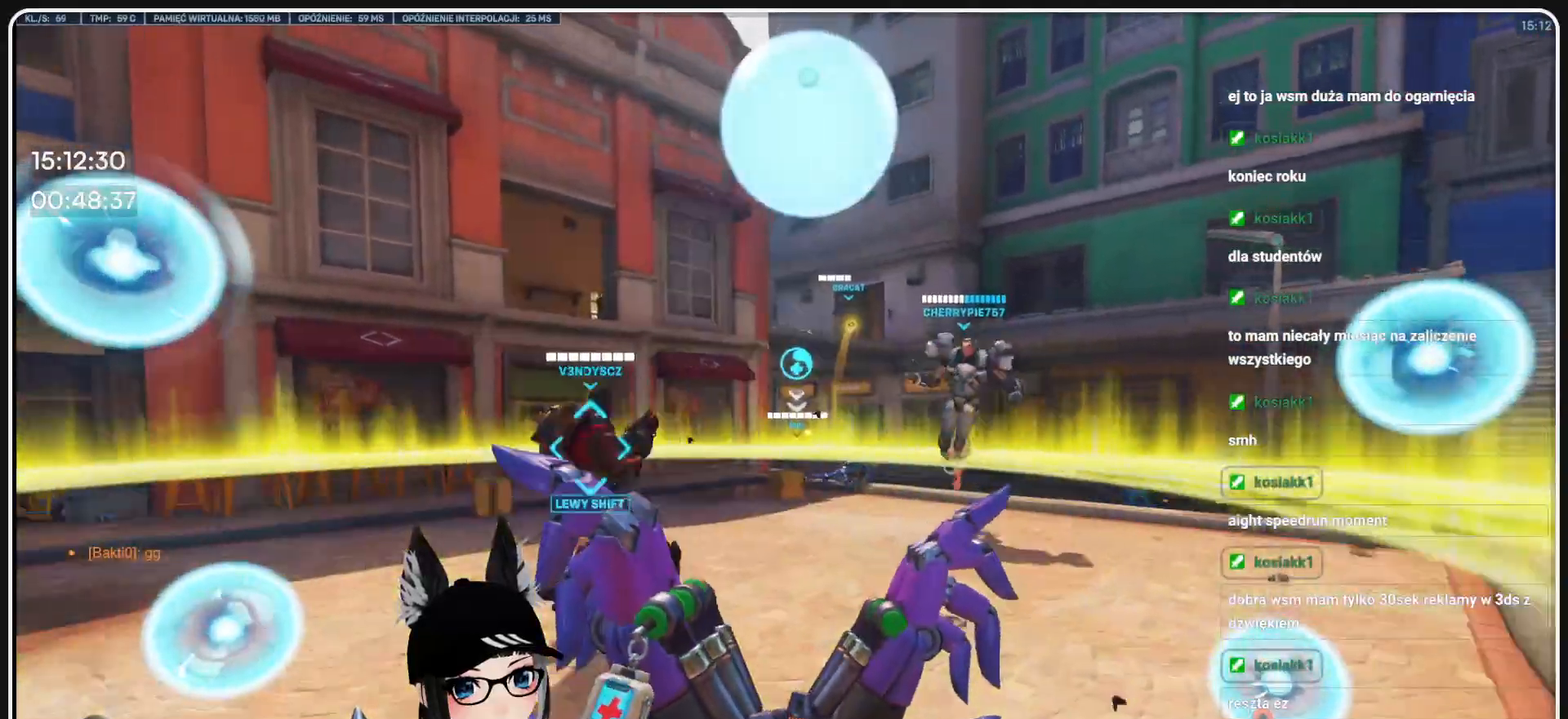
{"keys": ["w"], "mouse": [], "events": [[83, "mouse_left", "down"], [229, "w", "up"], [333, "d", "up"], [417, "w", "down"], [479, "mouse_left", "up"]]}
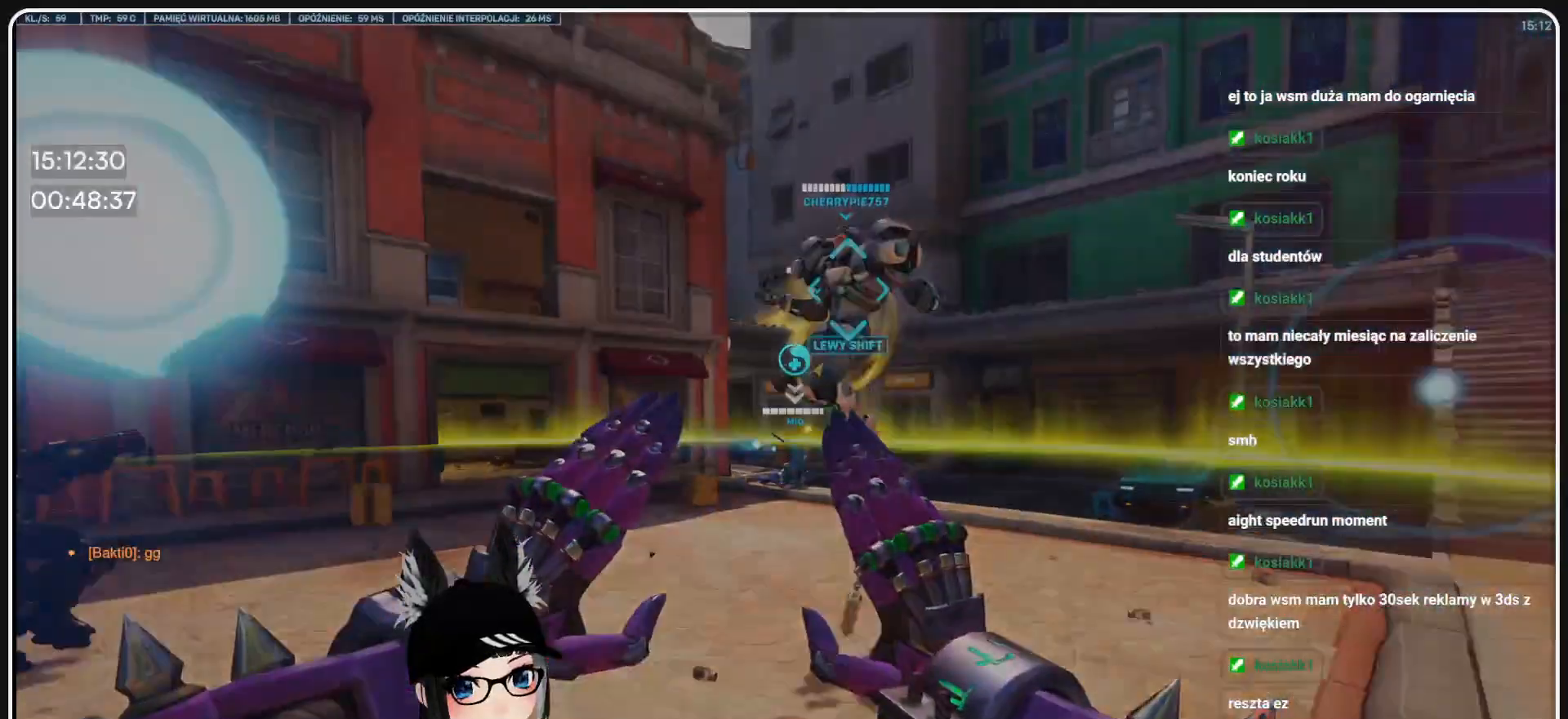
{"keys": ["w"], "mouse": [], "events": [[42, "r", "down"], [167, "r", "up"], [229, "r", "down"], [313, "r", "up"], [438, "r", "down"], [500, "r", "up"]]}
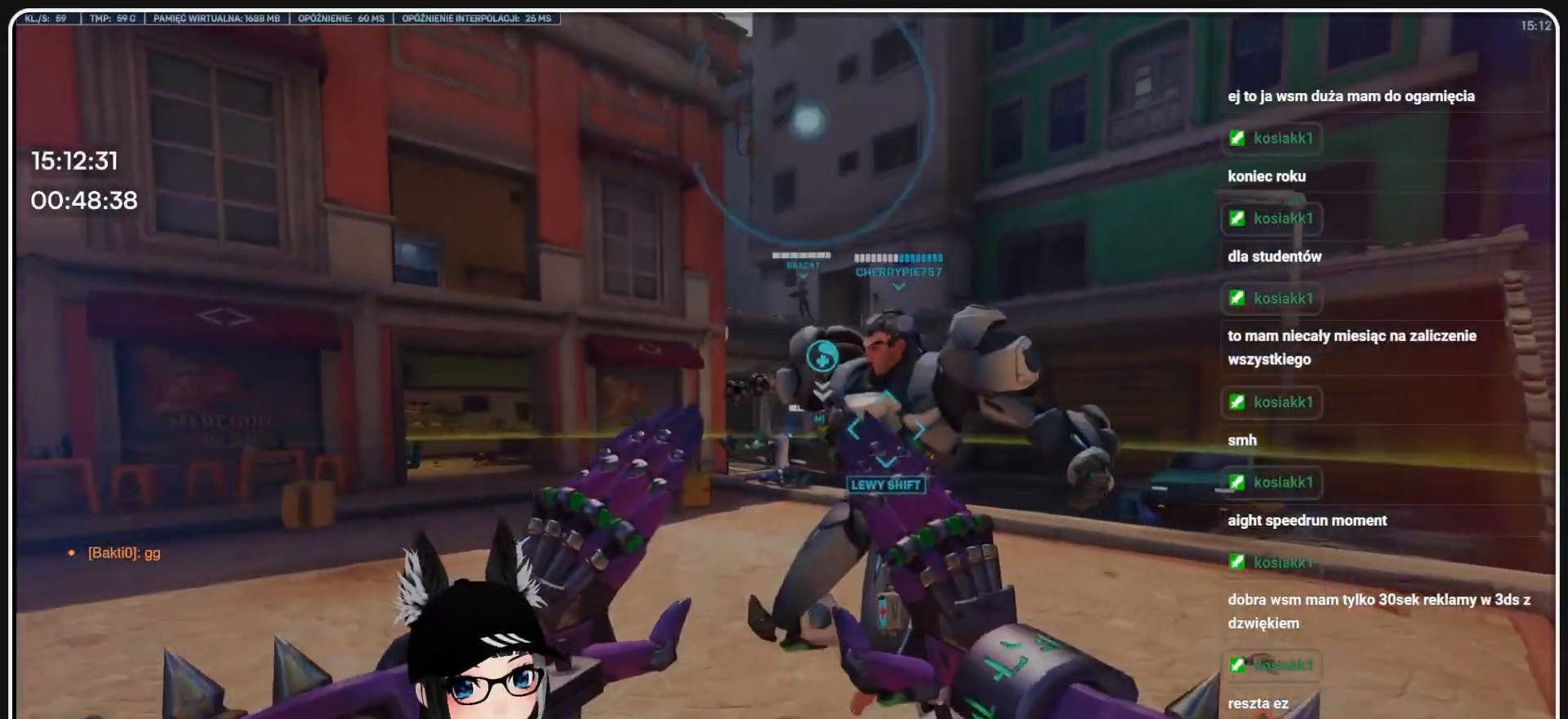
{"keys": ["w"], "mouse": [], "events": []}
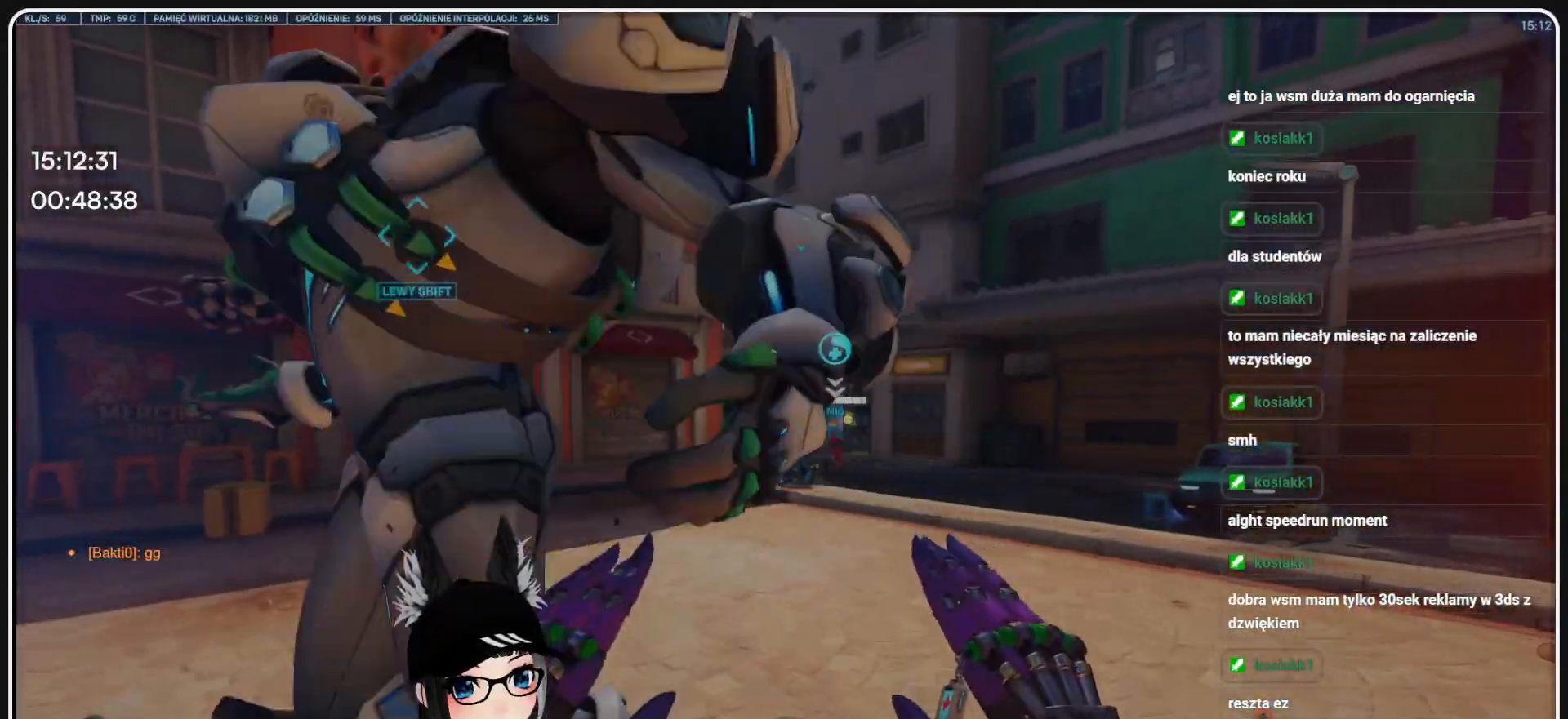
{"keys": [], "mouse": [], "events": [[42, "w", "up"]]}